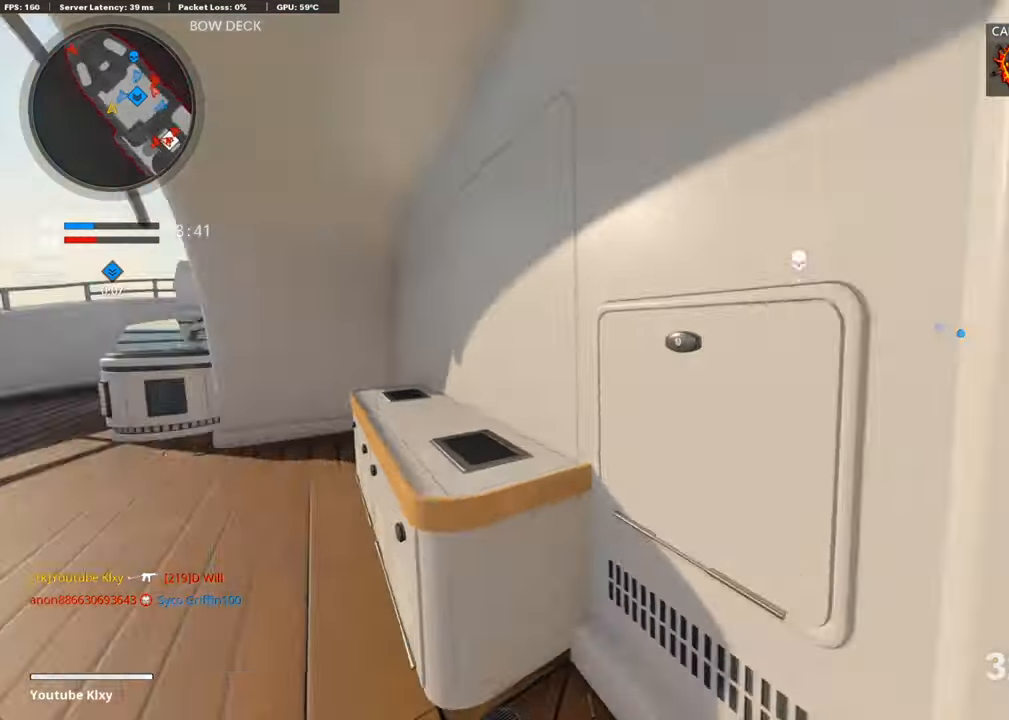
Gameplay with a controller (PlayStation layout); each line is a JSON object with the inputs held at the frame after it. "events" lists button and stick changes between this image and that frame as [ms after this image, input, new state], when the widget could be followed in between.
{"buttons": ["L3"], "left_stick": "up-left", "right_stick": "center", "events": [[34, "L3", "down"], [34, "right_stick", "center"], [235, "L3", "up"], [285, "right_stick", "left"], [385, "right_stick", "center"], [402, "L3", "down"]]}
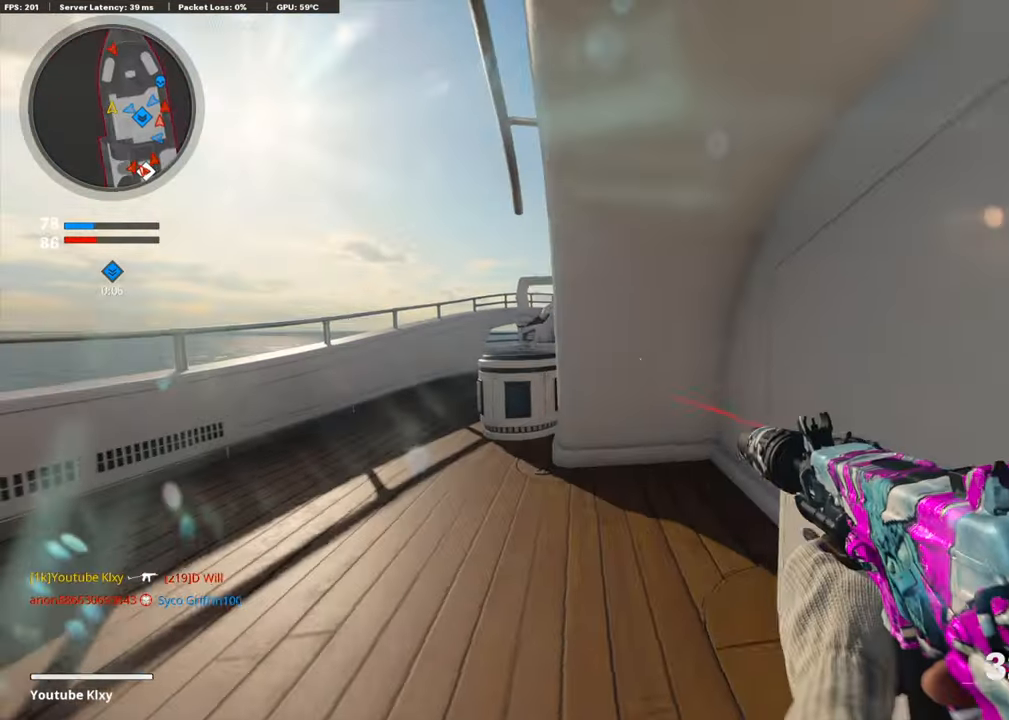
{"buttons": ["L1", "L3"], "left_stick": "up-left", "right_stick": "center", "events": [[251, "L3", "up"], [251, "R3", "down"], [335, "R3", "up"], [385, "L3", "down"], [402, "R3", "down"], [485, "L1", "down"], [502, "R3", "up"]]}
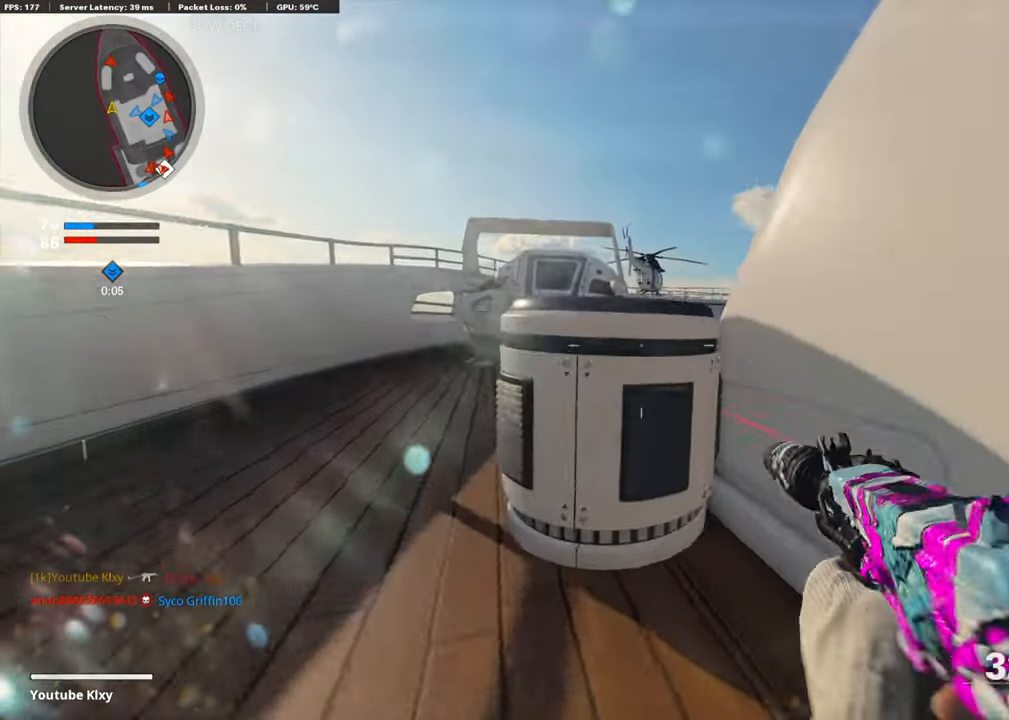
{"buttons": ["L1", "R1"], "left_stick": "up-right", "right_stick": "center", "events": [[17, "L3", "up"], [34, "right_stick", "right"], [184, "left_stick", "up-right"], [234, "right_stick", "center"], [301, "left_stick", "left"], [335, "right_stick", "left"], [402, "right_stick", "center"], [418, "R1", "down"], [435, "left_stick", "up-right"]]}
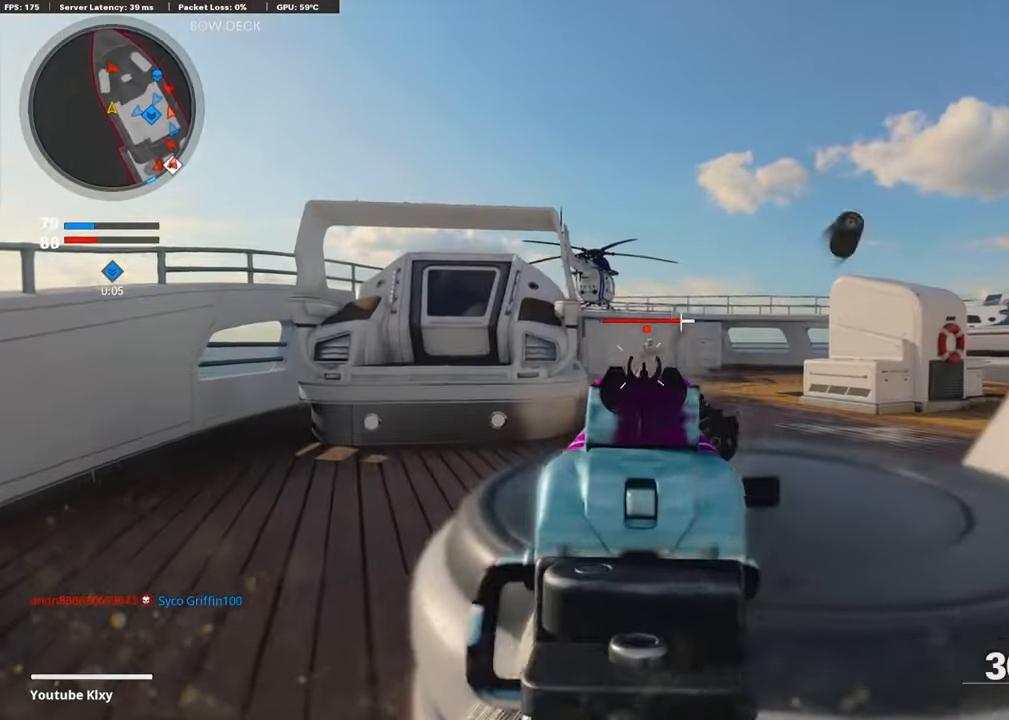
{"buttons": ["L1", "R1"], "left_stick": "left", "right_stick": "center", "events": [[134, "left_stick", "left"], [201, "right_stick", "down-right"], [251, "left_stick", "up"], [368, "right_stick", "center"], [385, "left_stick", "left"]]}
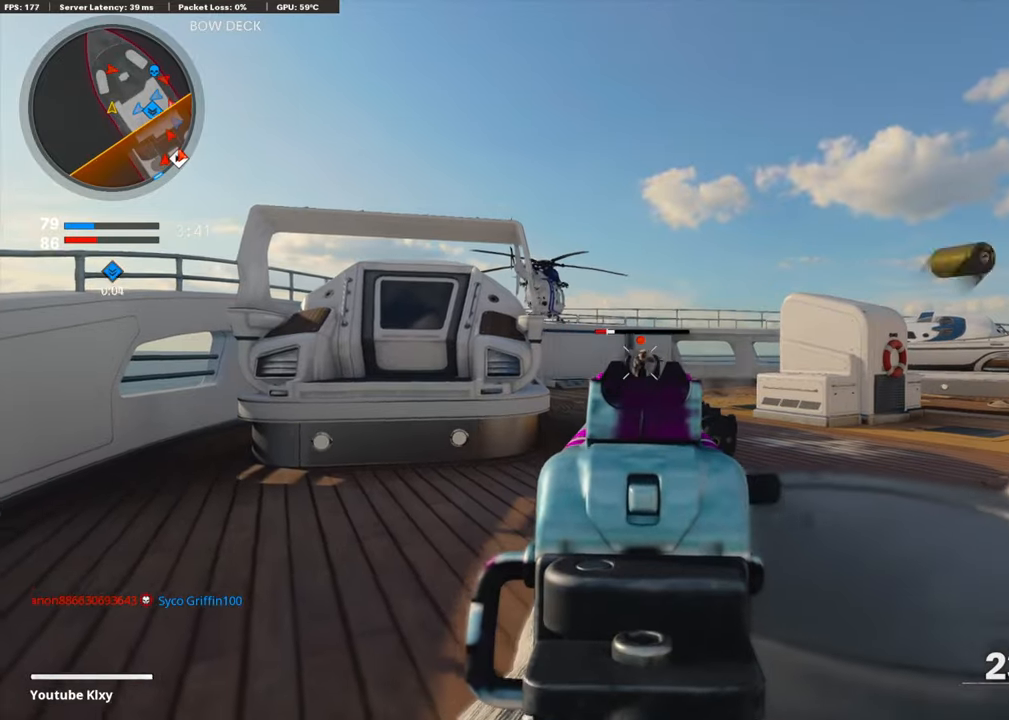
{"buttons": ["L3"], "left_stick": "up-left", "right_stick": "right", "events": [[16, "right_stick", "down"], [117, "right_stick", "center"], [184, "right_stick", "left"], [200, "left_stick", "center"], [267, "right_stick", "center"], [334, "L1", "up"], [334, "left_stick", "up-left"], [334, "right_stick", "right"], [384, "R1", "up"], [451, "L3", "down"]]}
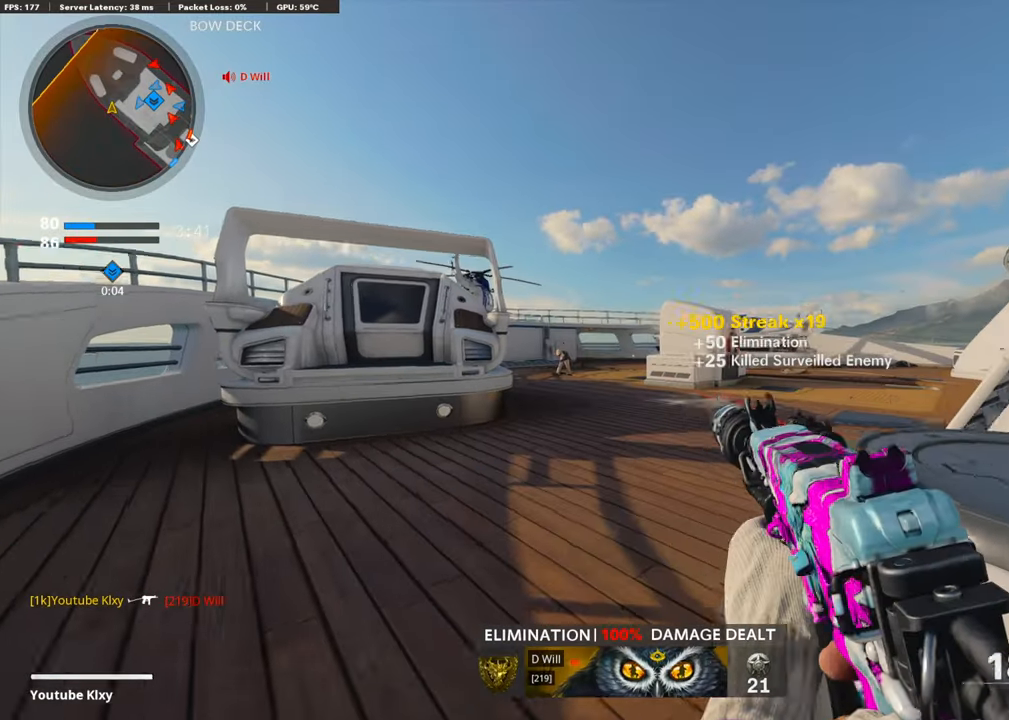
{"buttons": ["L1"], "left_stick": "right", "right_stick": "center", "events": [[168, "L1", "down"], [168, "L3", "up"], [201, "right_stick", "center"], [285, "left_stick", "right"]]}
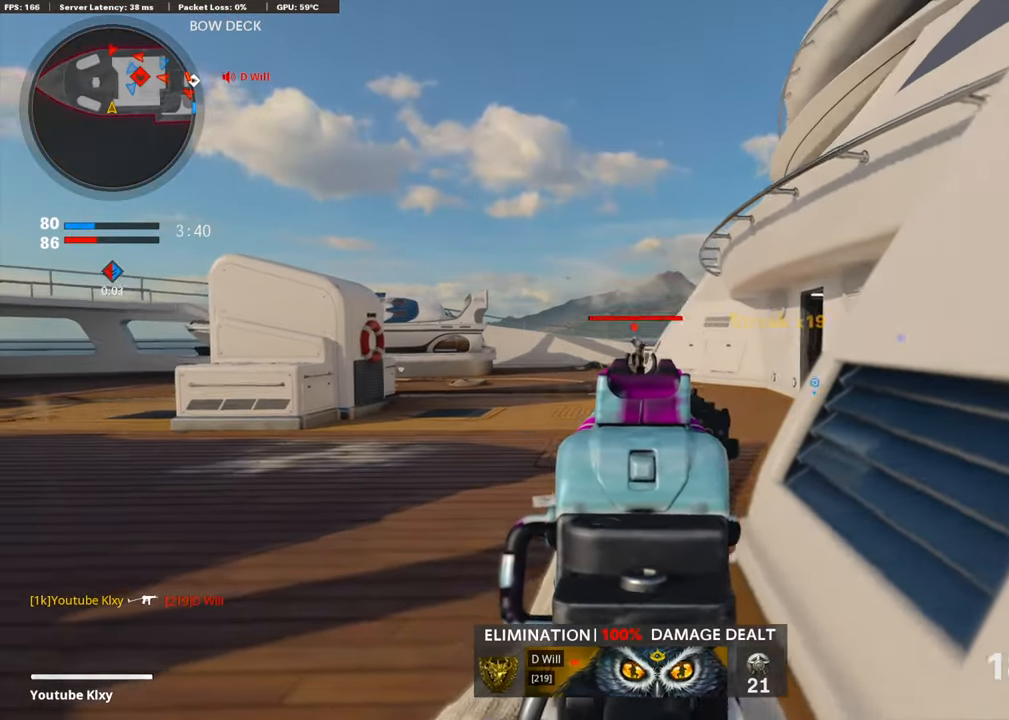
{"buttons": ["L1", "R1"], "left_stick": "right", "right_stick": "down-left", "events": [[34, "right_stick", "up"], [101, "R1", "down"], [168, "right_stick", "left"], [368, "right_stick", "down"], [418, "left_stick", "up-right"], [452, "right_stick", "down-left"], [485, "left_stick", "right"]]}
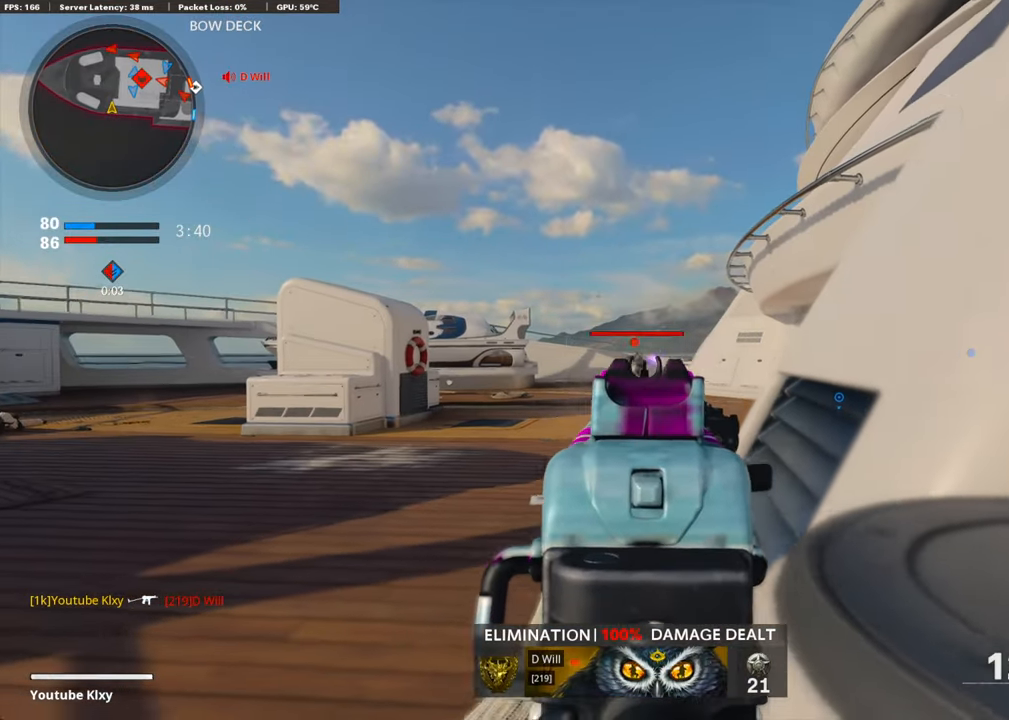
{"buttons": ["L1", "R1"], "left_stick": "right", "right_stick": "center", "events": [[100, "right_stick", "center"], [251, "right_stick", "left"], [351, "right_stick", "center"]]}
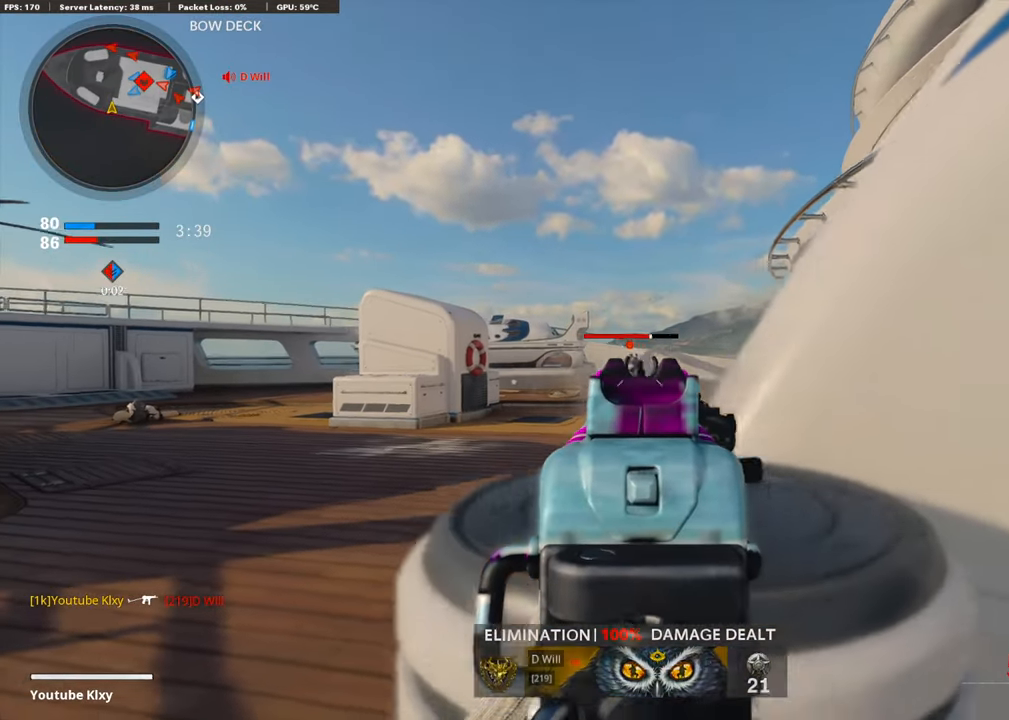
{"buttons": ["SQUARE", "L1", "R1"], "left_stick": "right", "right_stick": "center", "events": [[50, "left_stick", "up"], [100, "left_stick", "left"], [134, "right_stick", "left"], [268, "left_stick", "center"], [268, "right_stick", "center"], [318, "left_stick", "right"], [351, "right_stick", "left"], [401, "right_stick", "center"], [485, "SQUARE", "down"]]}
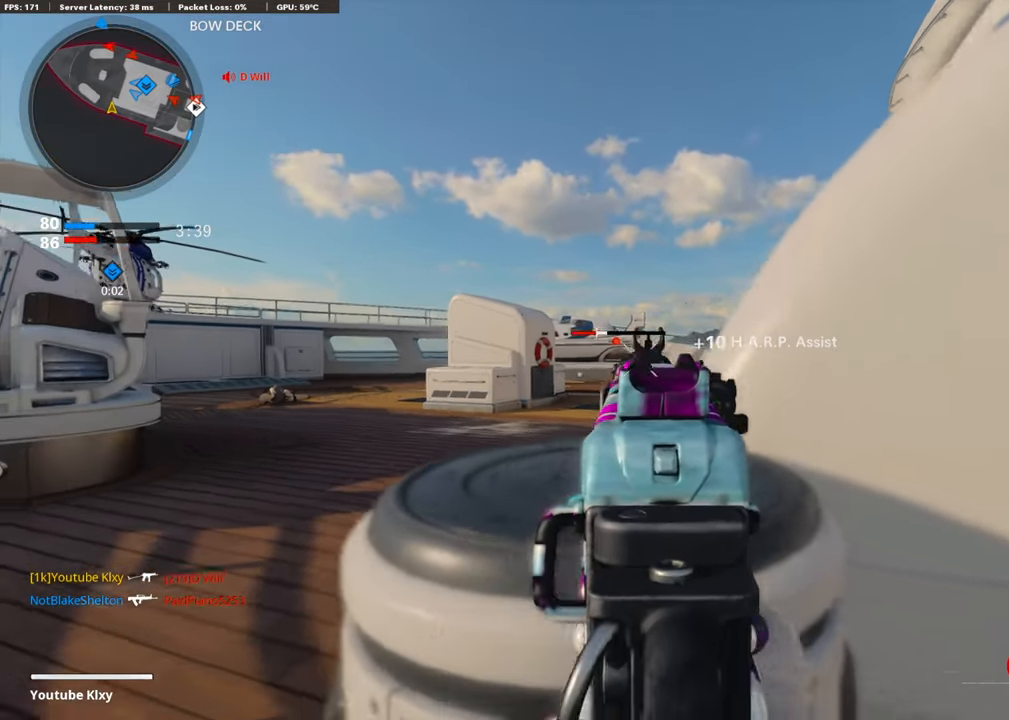
{"buttons": ["L3"], "left_stick": "up", "right_stick": "center", "events": [[17, "L1", "up"], [67, "R1", "up"], [67, "SQUARE", "up"], [234, "right_stick", "right"], [251, "left_stick", "up-right"], [368, "L3", "down"], [368, "left_stick", "up"], [452, "right_stick", "center"]]}
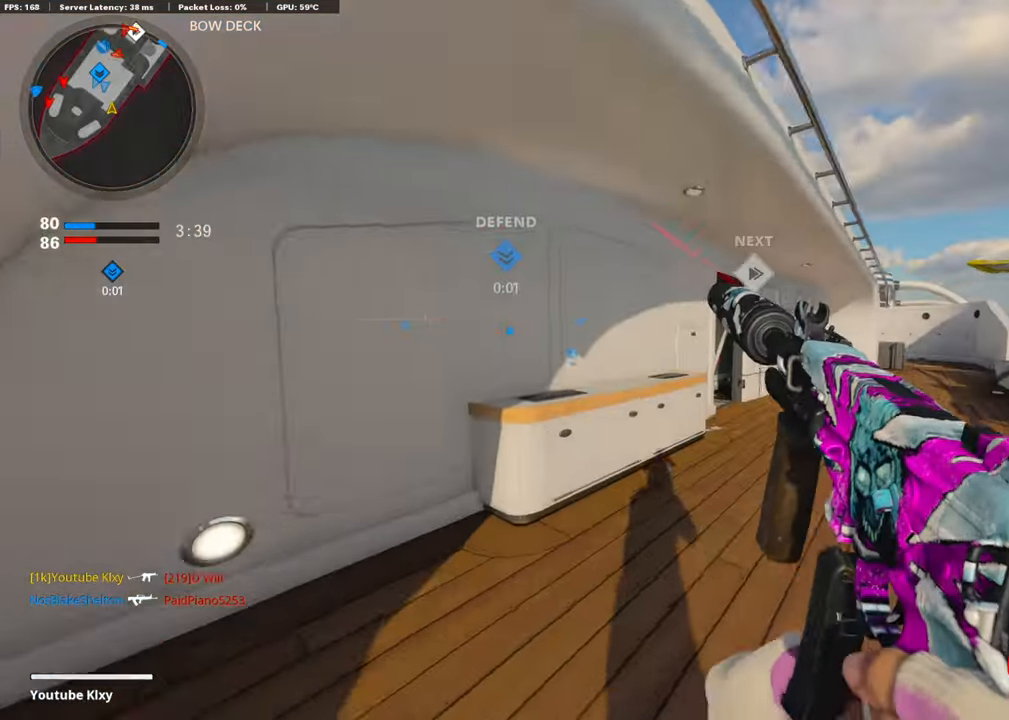
{"buttons": [], "left_stick": "down-left", "right_stick": "left", "events": [[134, "L3", "up"], [251, "left_stick", "right"], [301, "right_stick", "left"], [351, "left_stick", "down-left"]]}
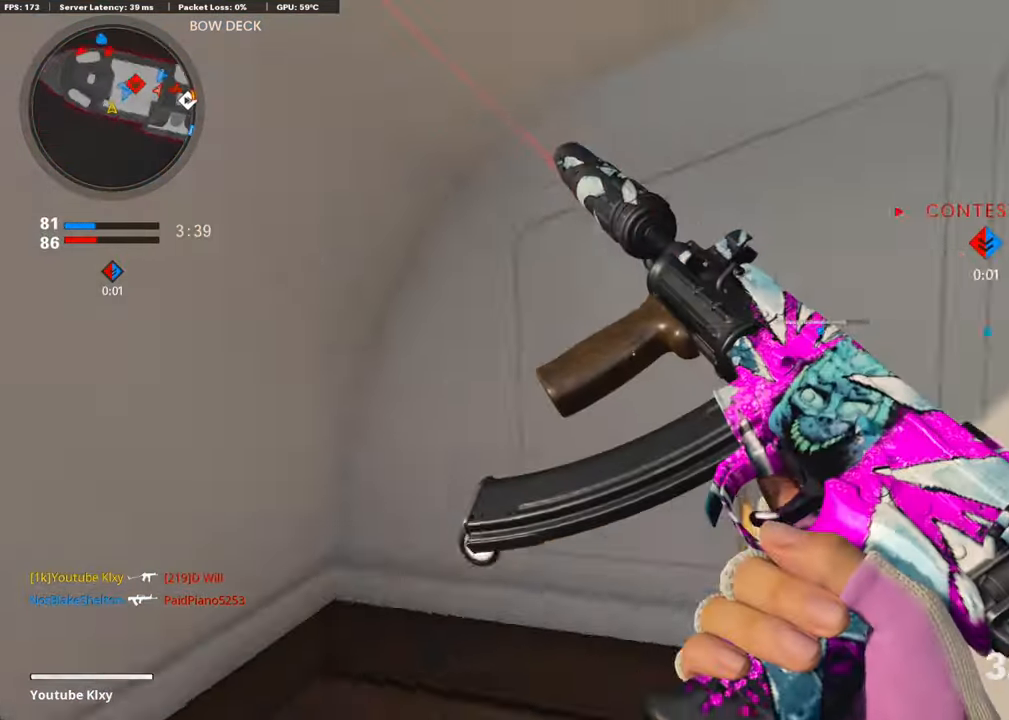
{"buttons": ["L1"], "left_stick": "up-left", "right_stick": "center", "events": [[50, "left_stick", "left"], [83, "right_stick", "center"], [184, "TRIANGLE", "down"], [234, "left_stick", "up-left"], [251, "TRIANGLE", "up"], [301, "TRIANGLE", "down"], [368, "TRIANGLE", "up"], [468, "L1", "down"]]}
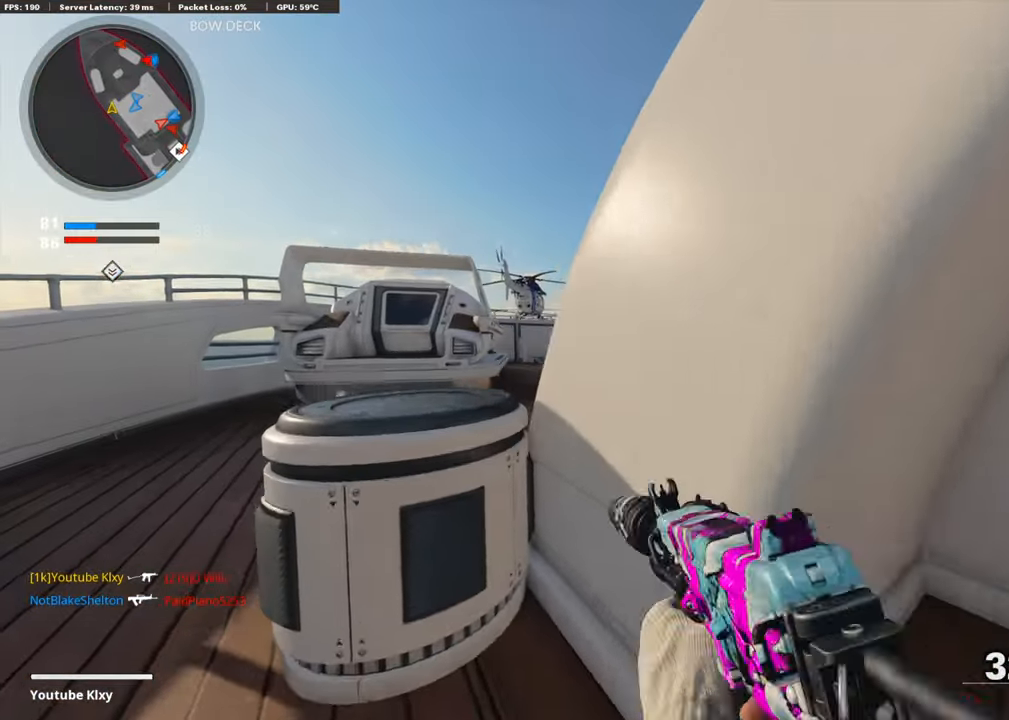
{"buttons": ["L1"], "left_stick": "up-right", "right_stick": "right", "events": [[84, "left_stick", "left"], [185, "right_stick", "up"], [318, "right_stick", "center"], [469, "left_stick", "up-right"], [502, "right_stick", "right"]]}
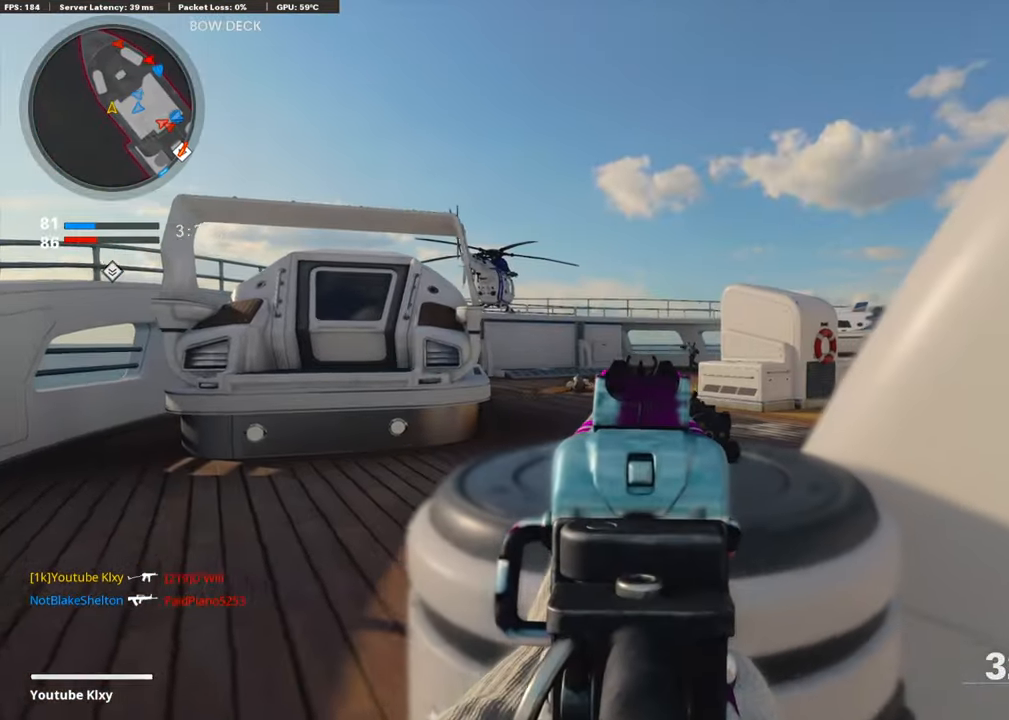
{"buttons": ["L1", "R1"], "left_stick": "left", "right_stick": "down-left", "events": [[117, "R1", "down"], [134, "right_stick", "up-right"], [234, "right_stick", "center"], [251, "left_stick", "left"], [301, "right_stick", "down"], [435, "right_stick", "down-left"]]}
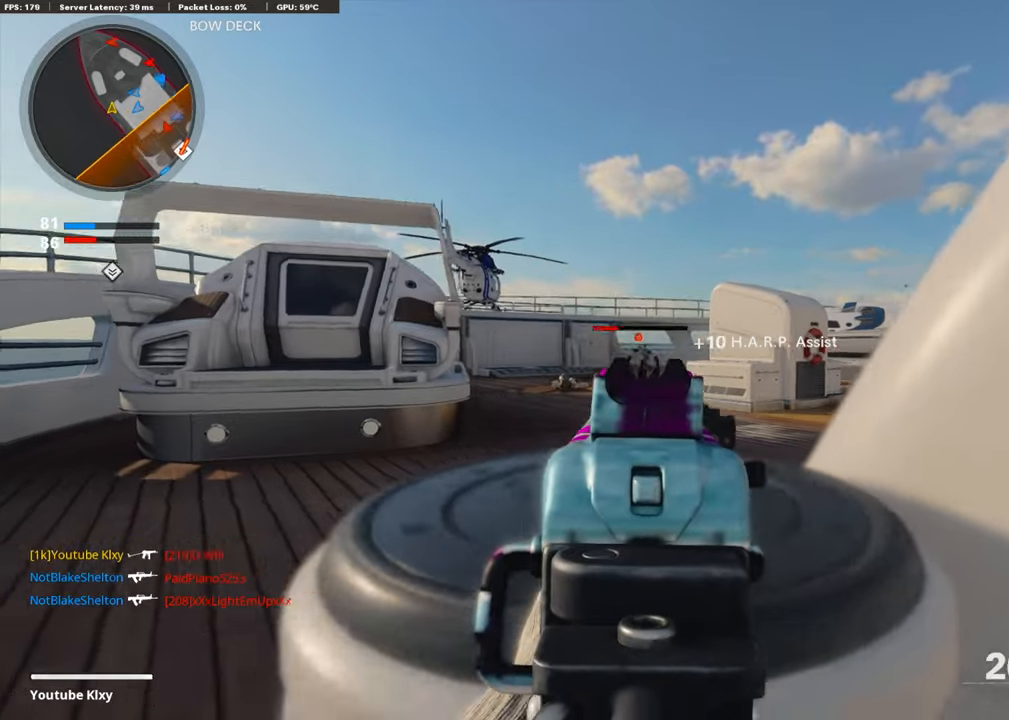
{"buttons": ["L1", "R1"], "left_stick": "right", "right_stick": "center", "events": [[84, "left_stick", "right"], [117, "right_stick", "center"], [318, "right_stick", "left"], [435, "right_stick", "center"]]}
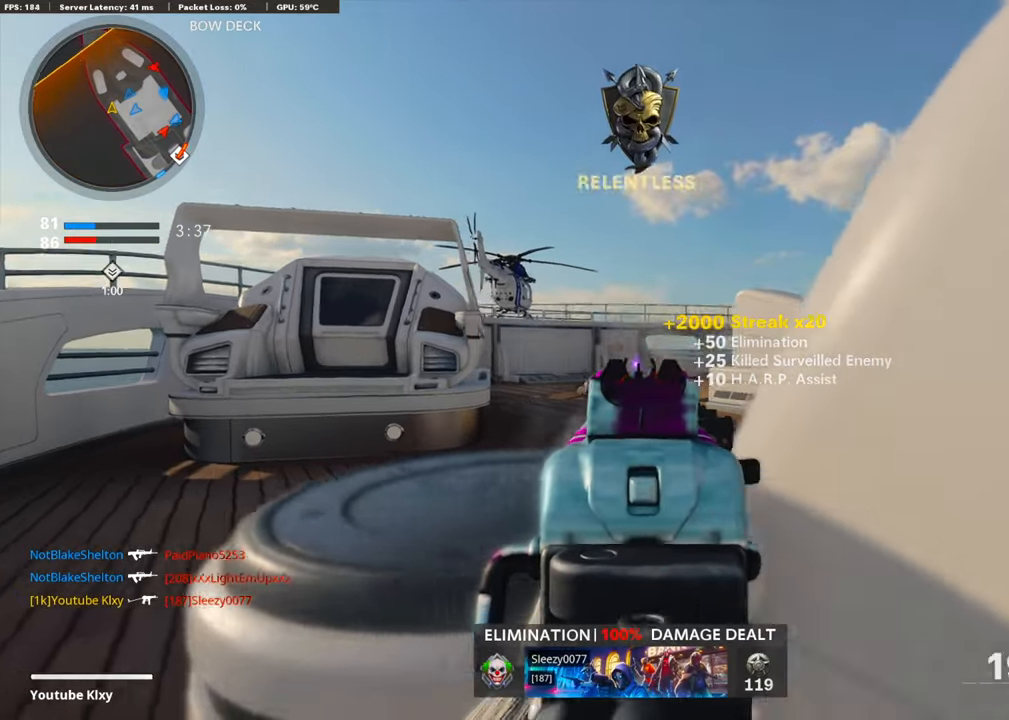
{"buttons": [], "left_stick": "center", "right_stick": "center", "events": [[17, "L1", "up"], [50, "SQUARE", "down"], [83, "R1", "up"], [117, "SQUARE", "up"], [318, "left_stick", "center"], [351, "right_stick", "down-right"], [451, "right_stick", "center"]]}
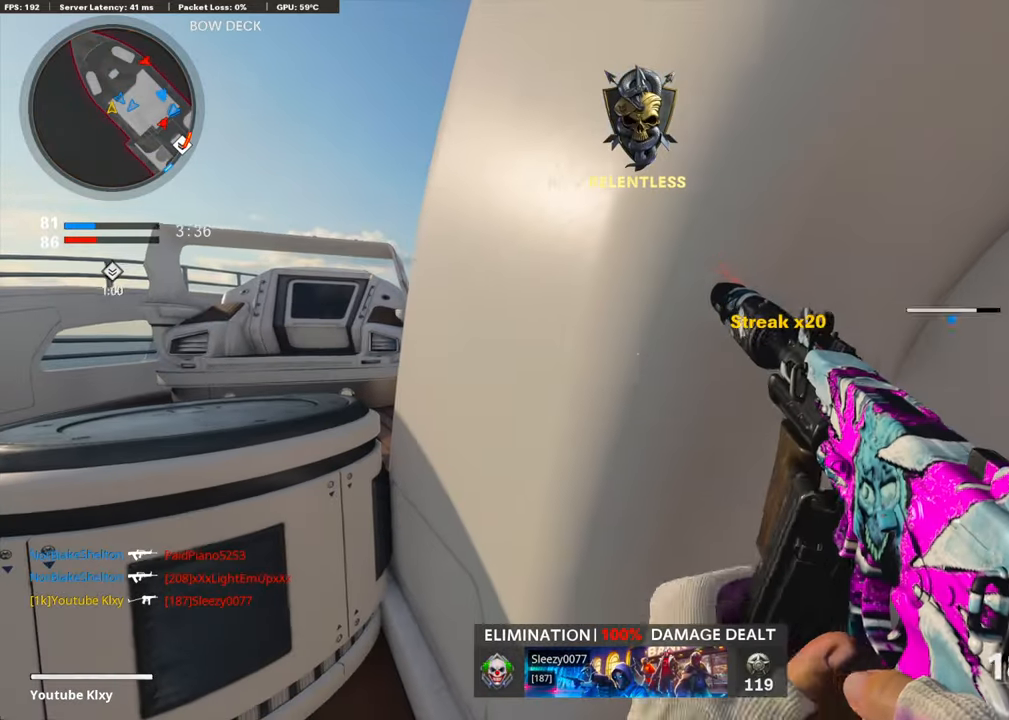
{"buttons": [], "left_stick": "left", "right_stick": "right", "events": [[50, "left_stick", "left"], [468, "right_stick", "right"]]}
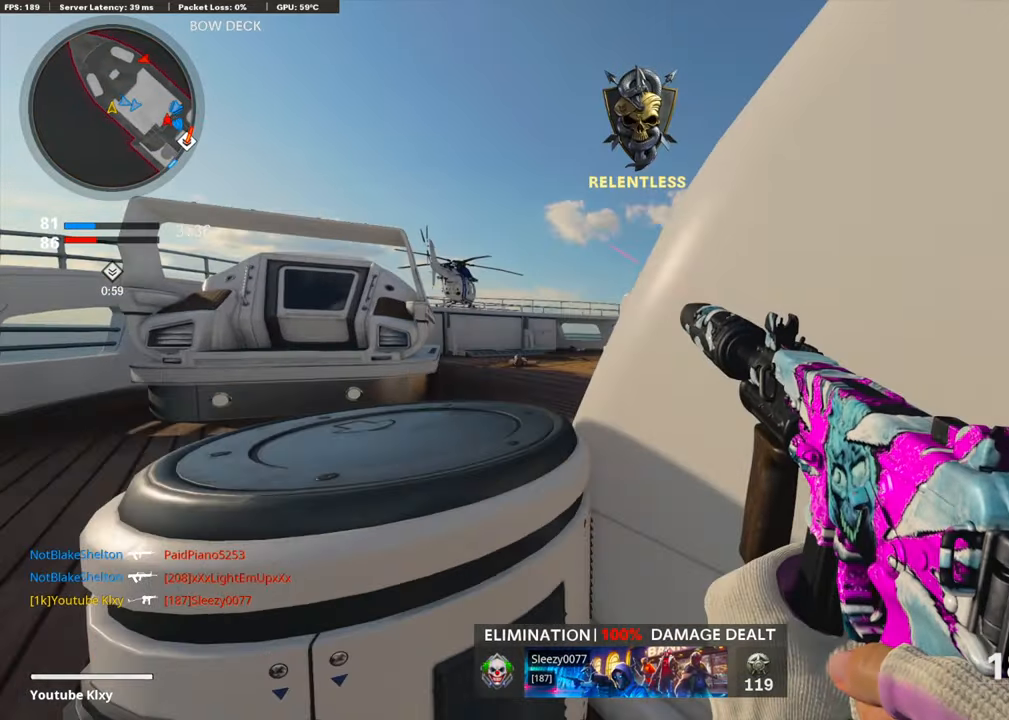
{"buttons": ["L1"], "left_stick": "left", "right_stick": "center", "events": [[51, "L1", "down"], [385, "right_stick", "center"]]}
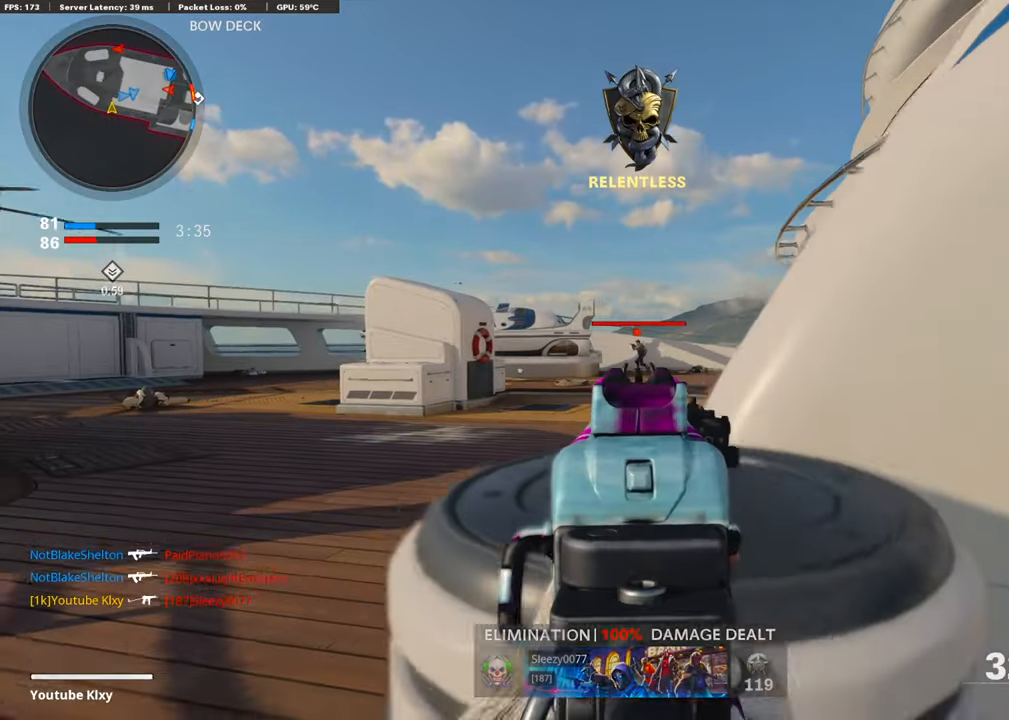
{"buttons": ["L1", "R1"], "left_stick": "right", "right_stick": "down", "events": [[117, "R1", "down"], [217, "left_stick", "right"], [267, "right_stick", "left"], [351, "right_stick", "center"], [501, "right_stick", "down"]]}
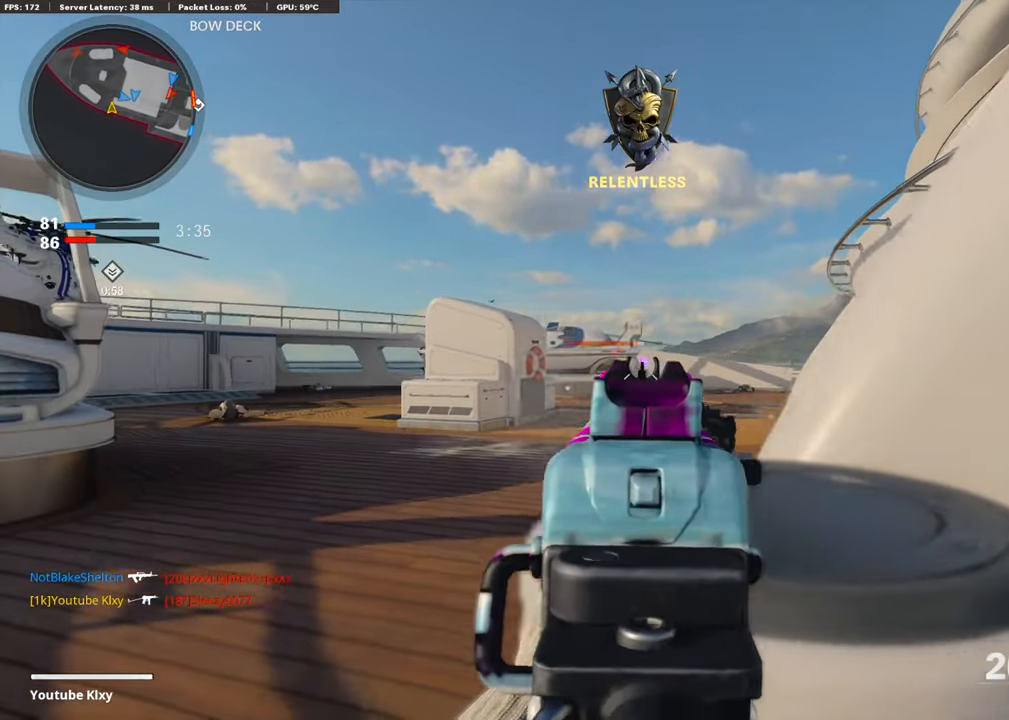
{"buttons": [], "left_stick": "up-right", "right_stick": "down", "events": [[134, "L1", "up"], [168, "R1", "up"], [184, "right_stick", "center"], [285, "SQUARE", "down"], [335, "left_stick", "up-right"], [368, "SQUARE", "up"], [502, "right_stick", "down"]]}
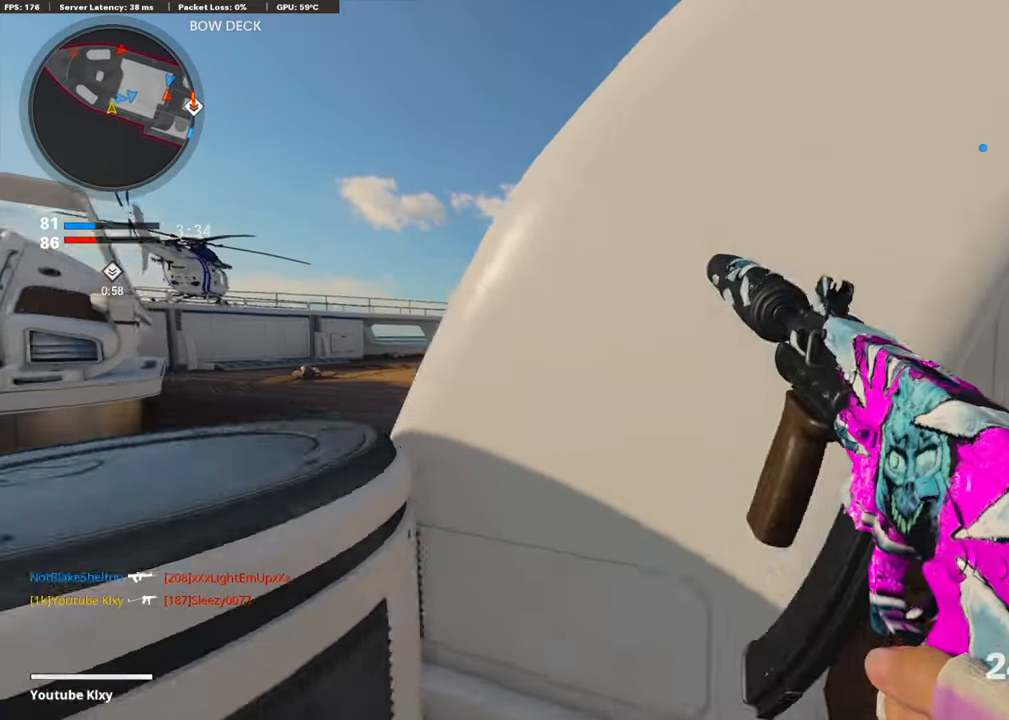
{"buttons": ["L1"], "left_stick": "down-left", "right_stick": "center", "events": [[17, "left_stick", "right"], [67, "right_stick", "right"], [285, "left_stick", "up"], [318, "right_stick", "center"], [402, "left_stick", "left"], [452, "left_stick", "down-left"], [502, "L1", "down"]]}
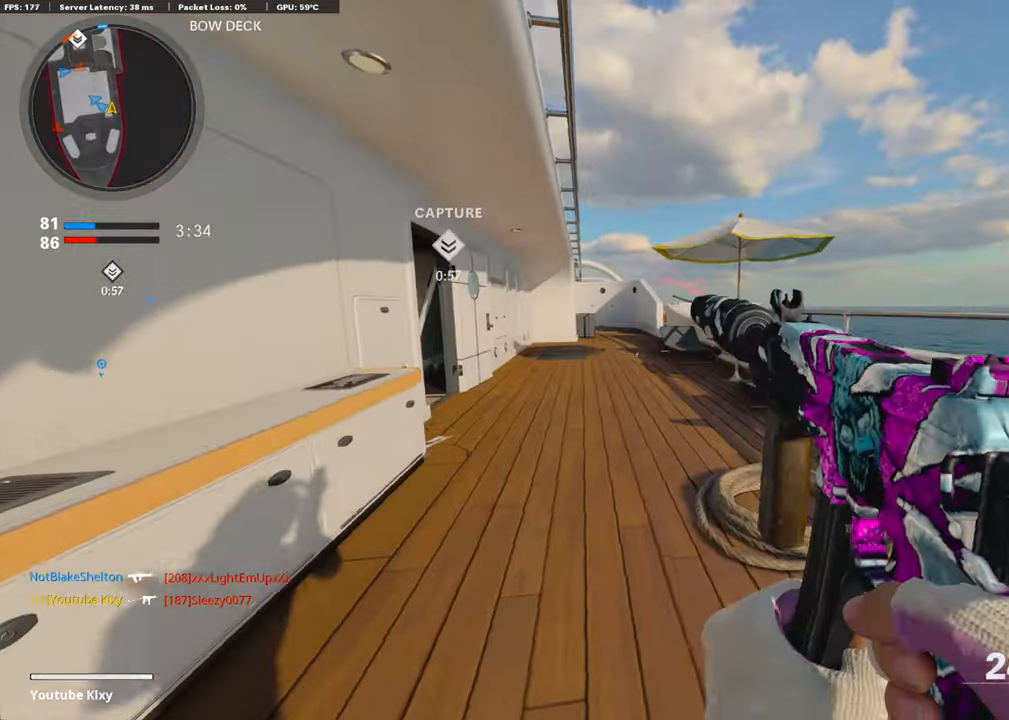
{"buttons": ["L1"], "left_stick": "down-left", "right_stick": "center", "events": [[251, "right_stick", "up-left"], [318, "right_stick", "center"]]}
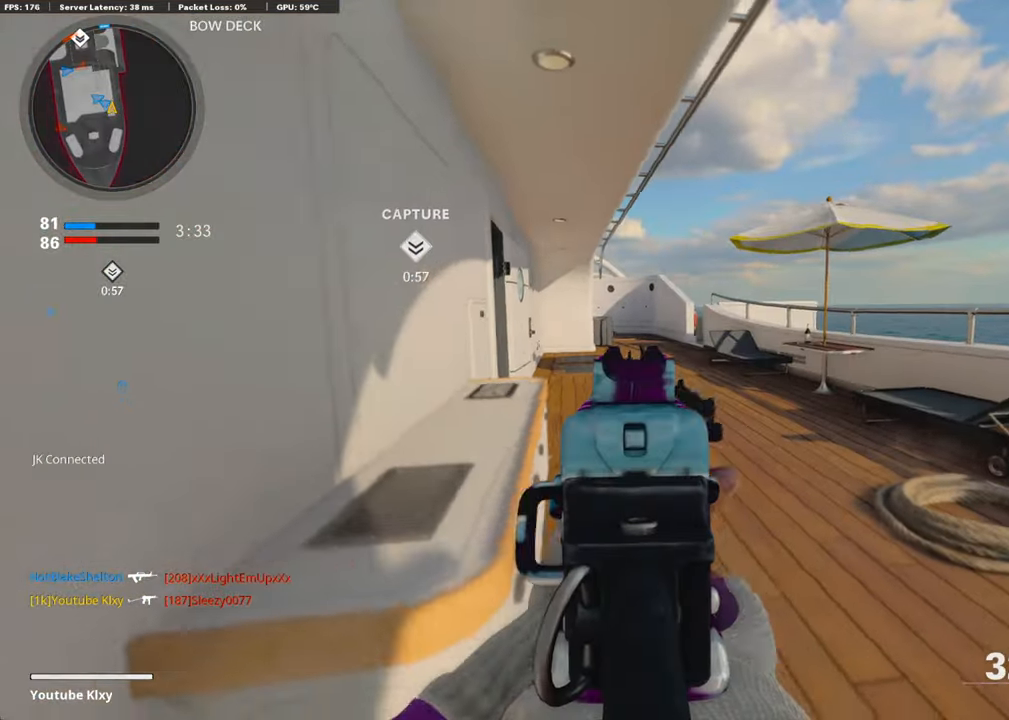
{"buttons": ["L3"], "left_stick": "up-left", "right_stick": "right", "events": [[83, "left_stick", "center"], [100, "L1", "up"], [117, "right_stick", "right"], [134, "left_stick", "right"], [268, "L3", "down"], [284, "left_stick", "up"], [385, "left_stick", "up-left"]]}
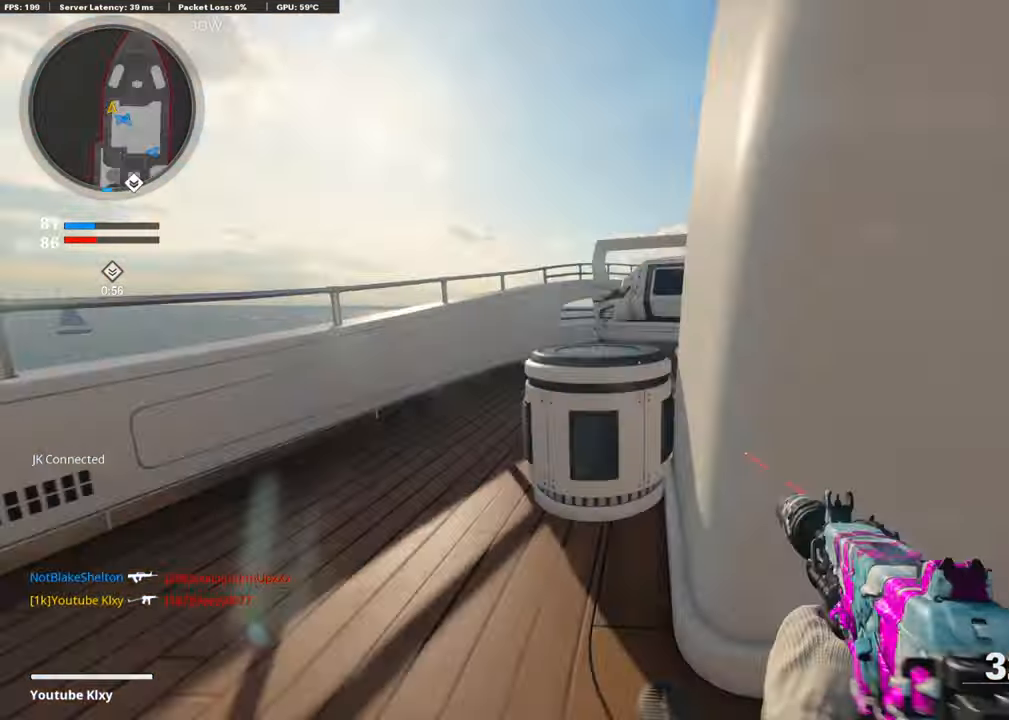
{"buttons": ["L1"], "left_stick": "left", "right_stick": "left", "events": [[100, "right_stick", "center"], [184, "right_stick", "right"], [250, "L3", "up"], [301, "L1", "down"], [384, "left_stick", "left"], [384, "right_stick", "center"], [451, "right_stick", "left"]]}
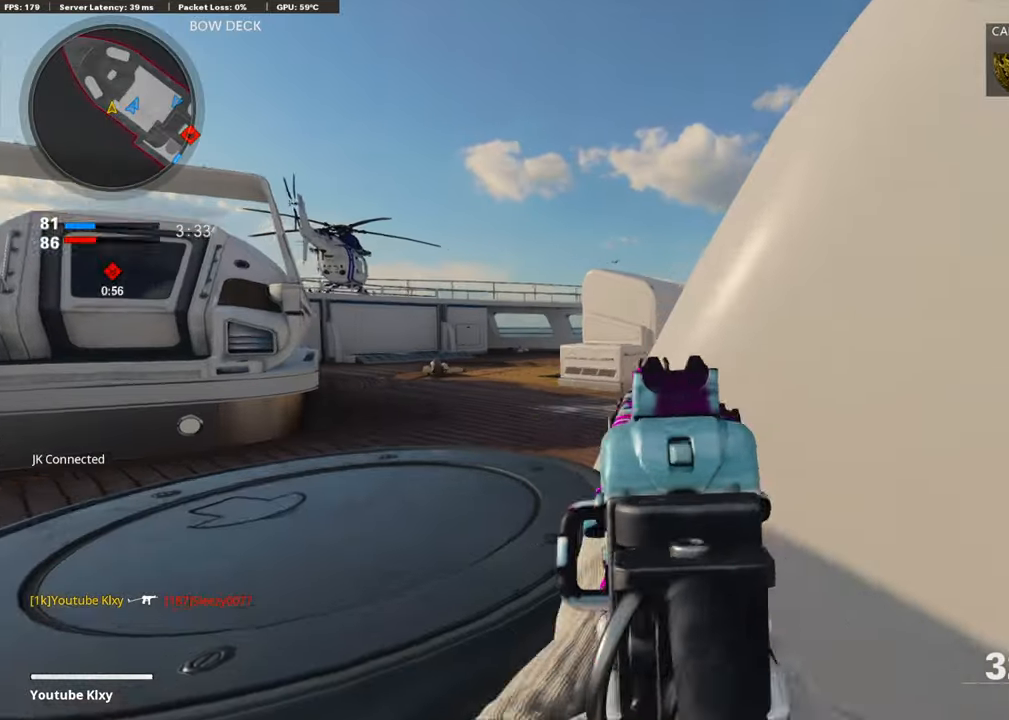
{"buttons": ["L1"], "left_stick": "up-left", "right_stick": "right", "events": [[218, "right_stick", "center"], [301, "left_stick", "up-left"], [352, "right_stick", "right"]]}
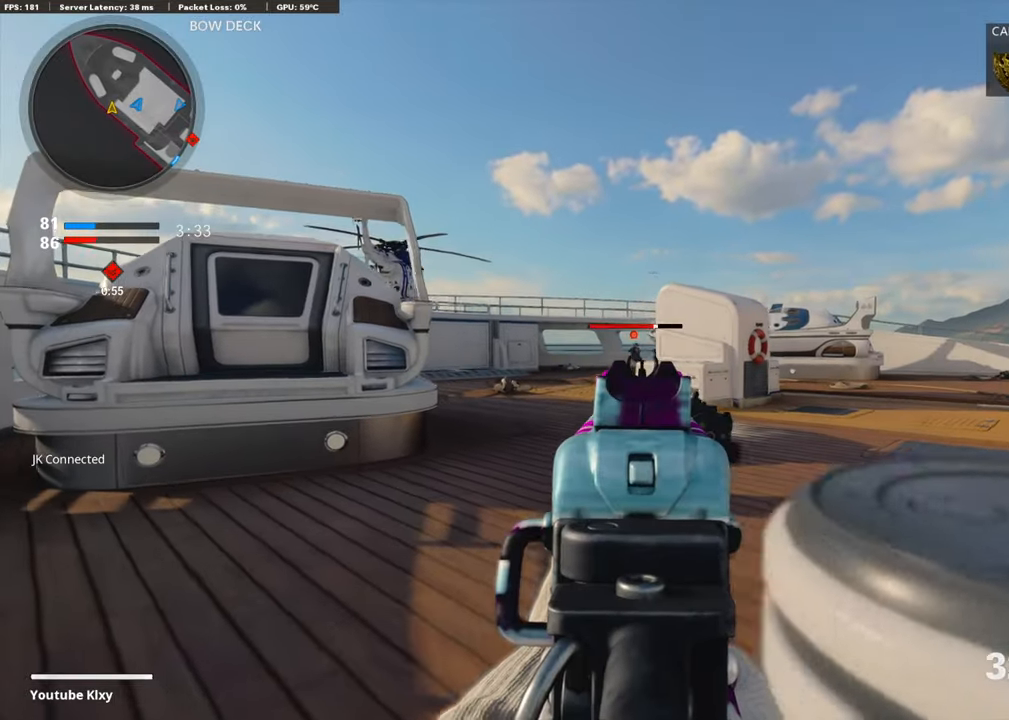
{"buttons": ["L1", "R1"], "left_stick": "up-left", "right_stick": "down", "events": [[84, "left_stick", "left"], [117, "right_stick", "left"], [134, "R1", "down"], [285, "right_stick", "center"], [301, "left_stick", "up-left"], [335, "right_stick", "down"]]}
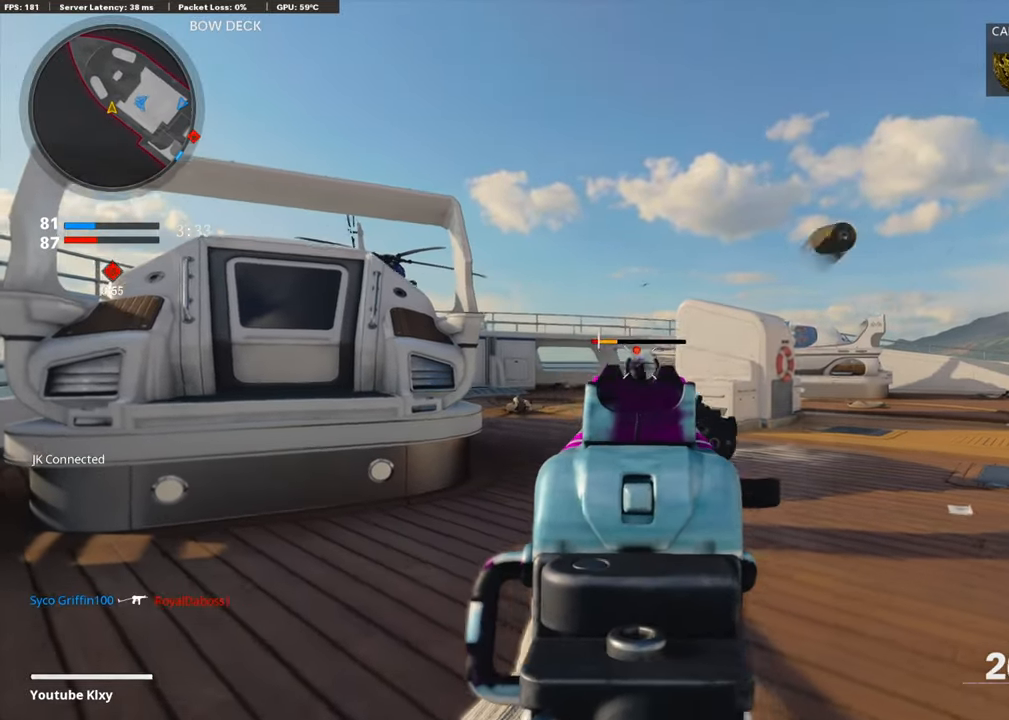
{"buttons": ["L3"], "left_stick": "up-left", "right_stick": "left", "events": [[301, "right_stick", "center"], [318, "L1", "up"], [368, "R1", "up"], [368, "right_stick", "left"], [435, "L3", "down"]]}
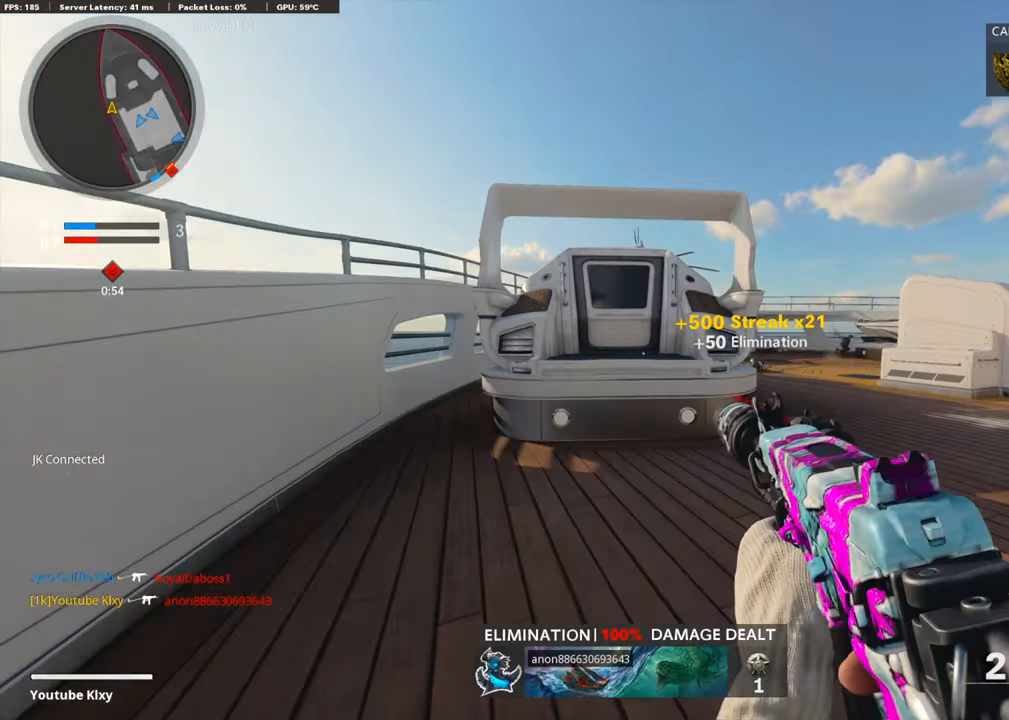
{"buttons": ["R3"], "left_stick": "up-left", "right_stick": "right", "events": [[67, "right_stick", "center"], [117, "SQUARE", "down"], [150, "SQUARE", "up"], [184, "L3", "up"], [301, "right_stick", "down-right"], [368, "right_stick", "right"], [418, "R3", "down"]]}
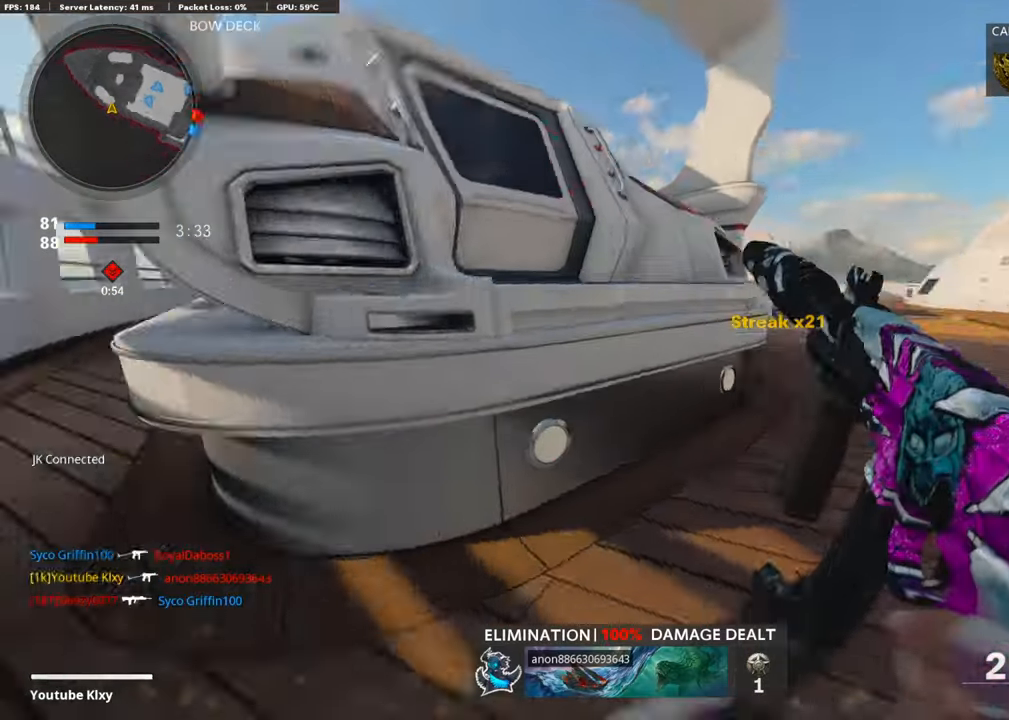
{"buttons": ["L3"], "left_stick": "up", "right_stick": "center", "events": [[84, "R3", "up"], [134, "left_stick", "left"], [134, "right_stick", "center"], [201, "R3", "down"], [251, "left_stick", "up-right"], [318, "R3", "up"], [318, "right_stick", "right"], [334, "L3", "down"], [452, "right_stick", "center"], [485, "left_stick", "up"]]}
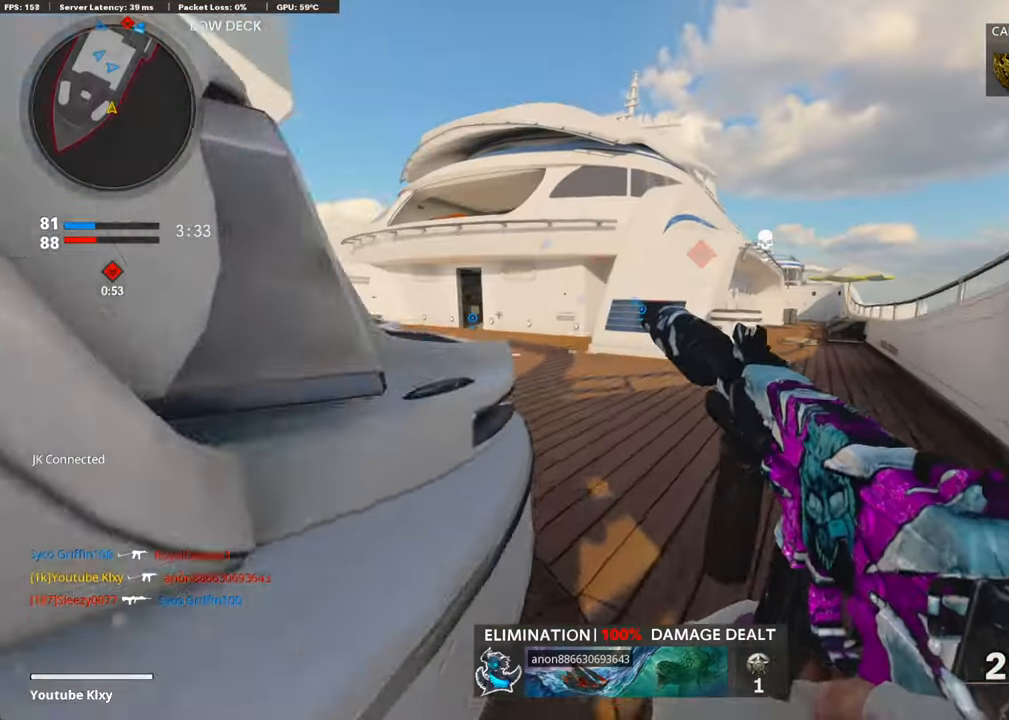
{"buttons": [], "left_stick": "up-left", "right_stick": "center", "events": [[184, "left_stick", "up-left"], [301, "L3", "up"]]}